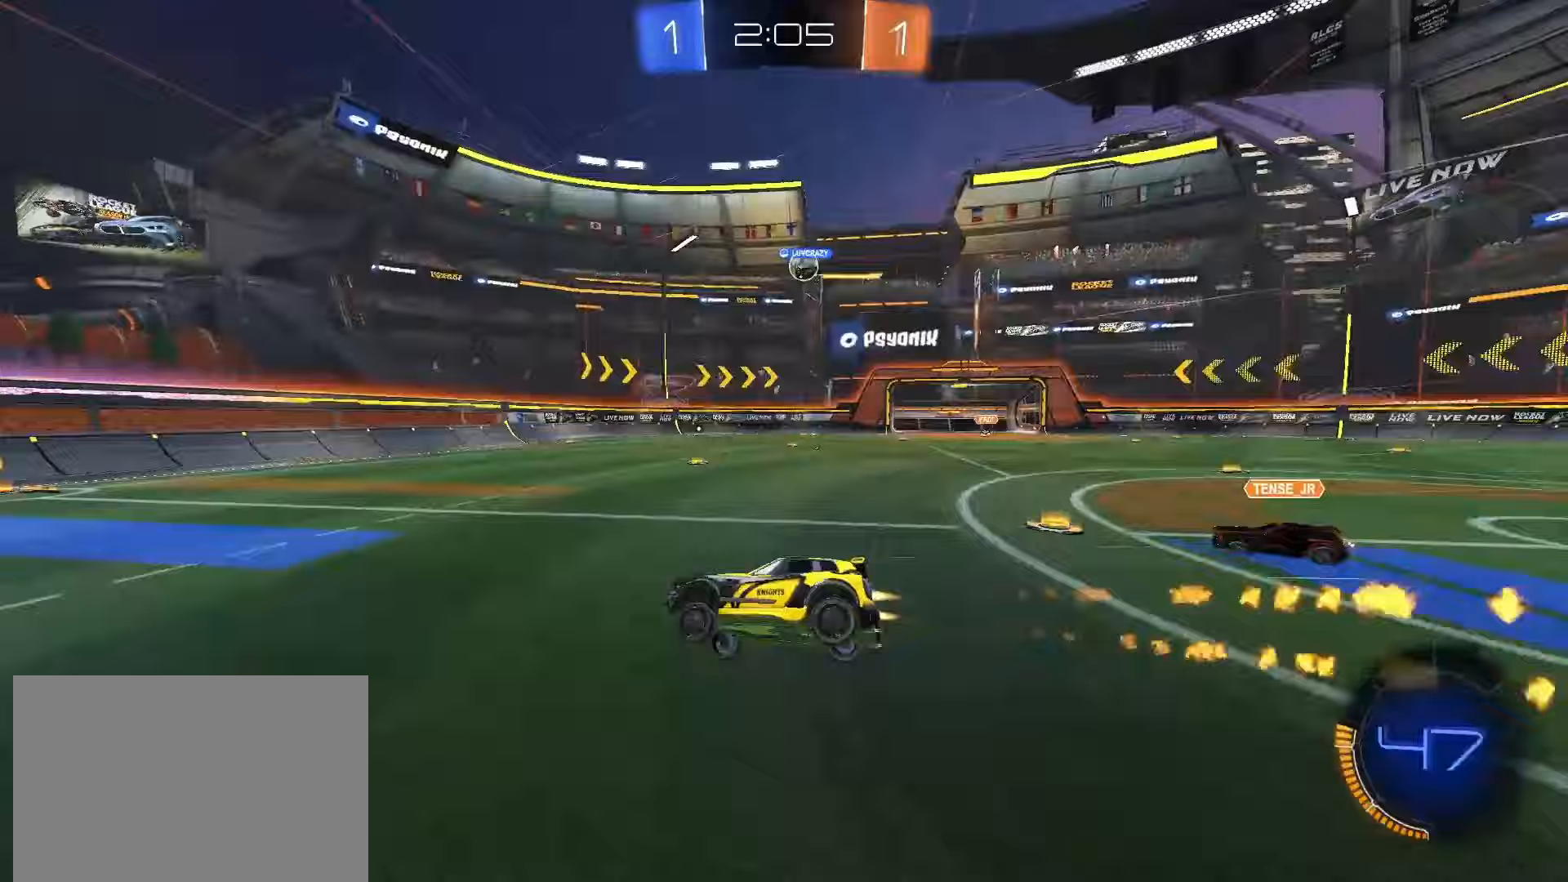
Gameplay with a controller (PlayStation layout); each line is a JSON object with the inputs held at the frame after it. "events" lists button and stick changes between this image and that frame as [ms after this image, input, new state], when the widget could be followed in between. Not read: L3 R3 SELECT.
{"buttons": [], "left_stick": "center", "right_stick": "center", "events": [[100, "L1", "up"], [100, "left_stick", "center"], [267, "SQUARE", "up"], [417, "R2", "up"]]}
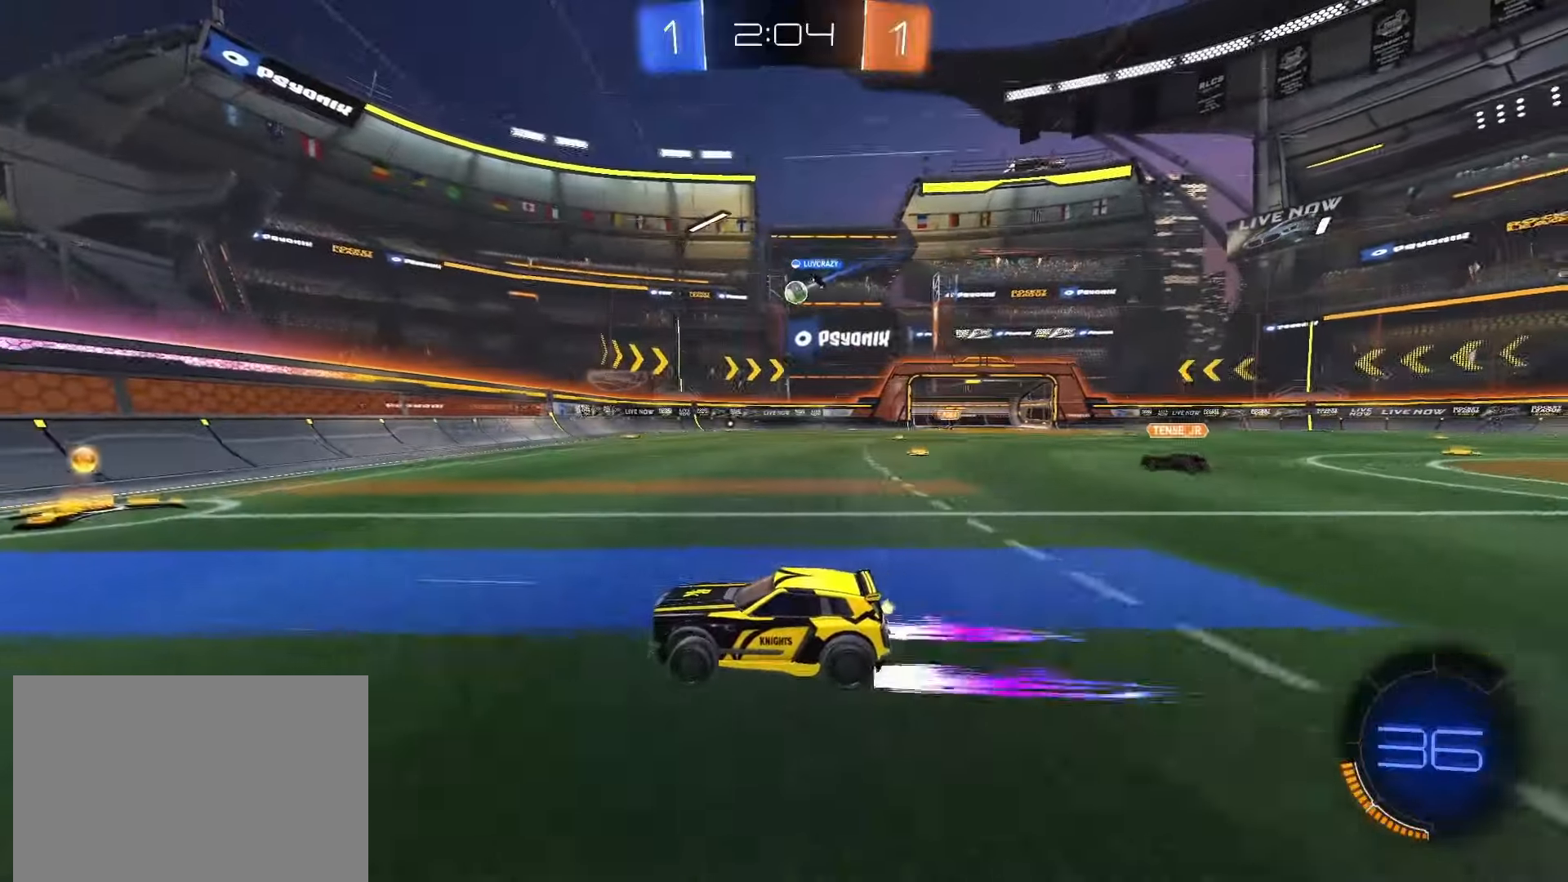
{"buttons": [], "left_stick": "right", "right_stick": "center", "events": [[150, "left_stick", "right"], [200, "L1", "down"], [317, "L1", "up"]]}
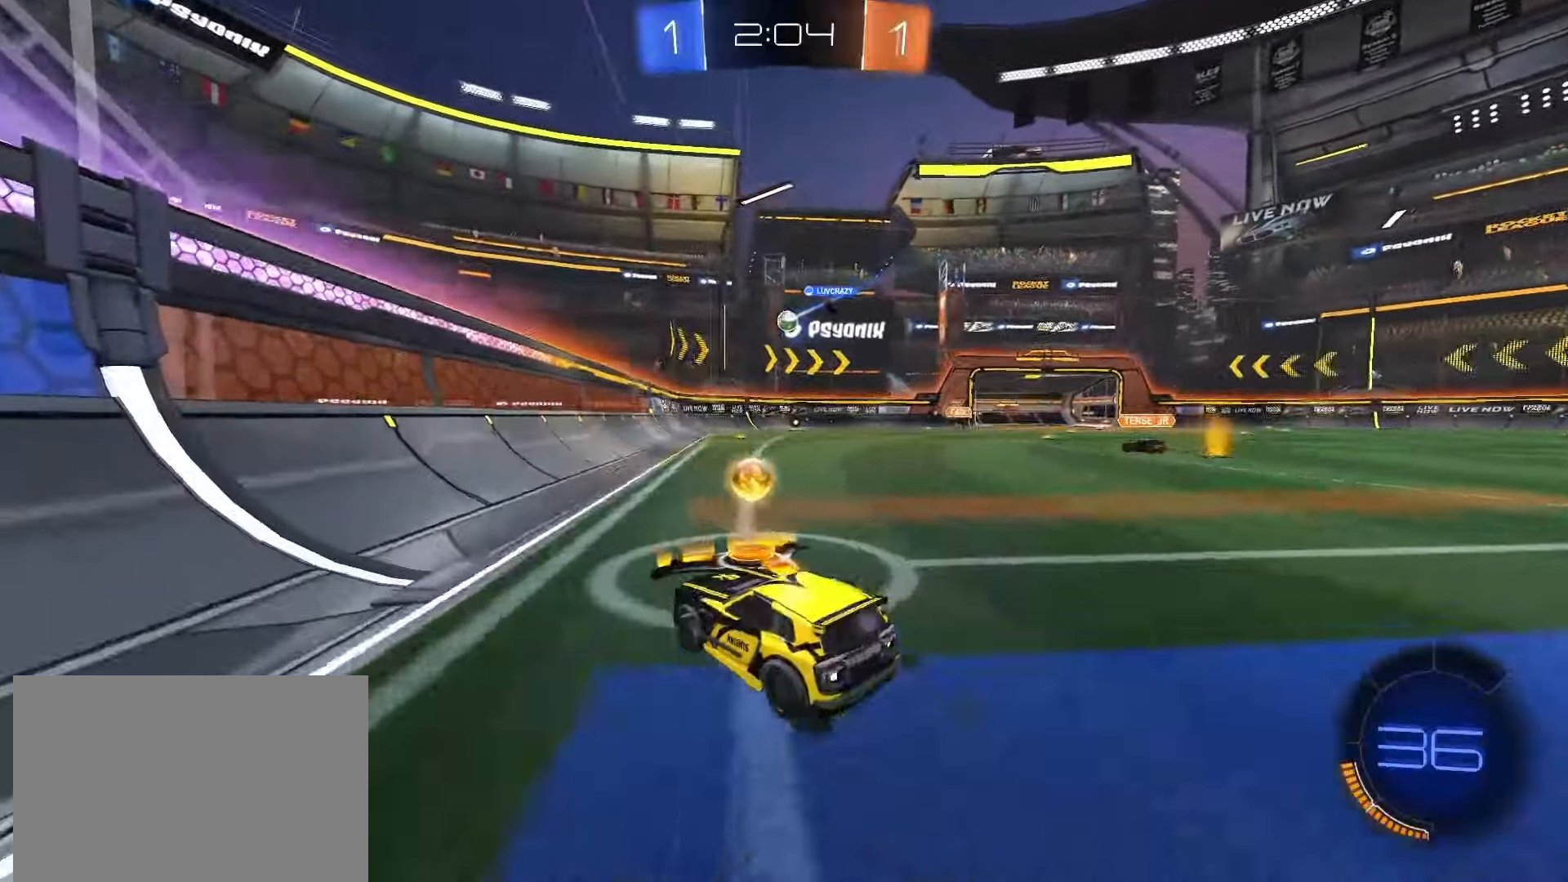
{"buttons": ["R2"], "left_stick": "right", "right_stick": "center", "events": [[67, "R2", "down"]]}
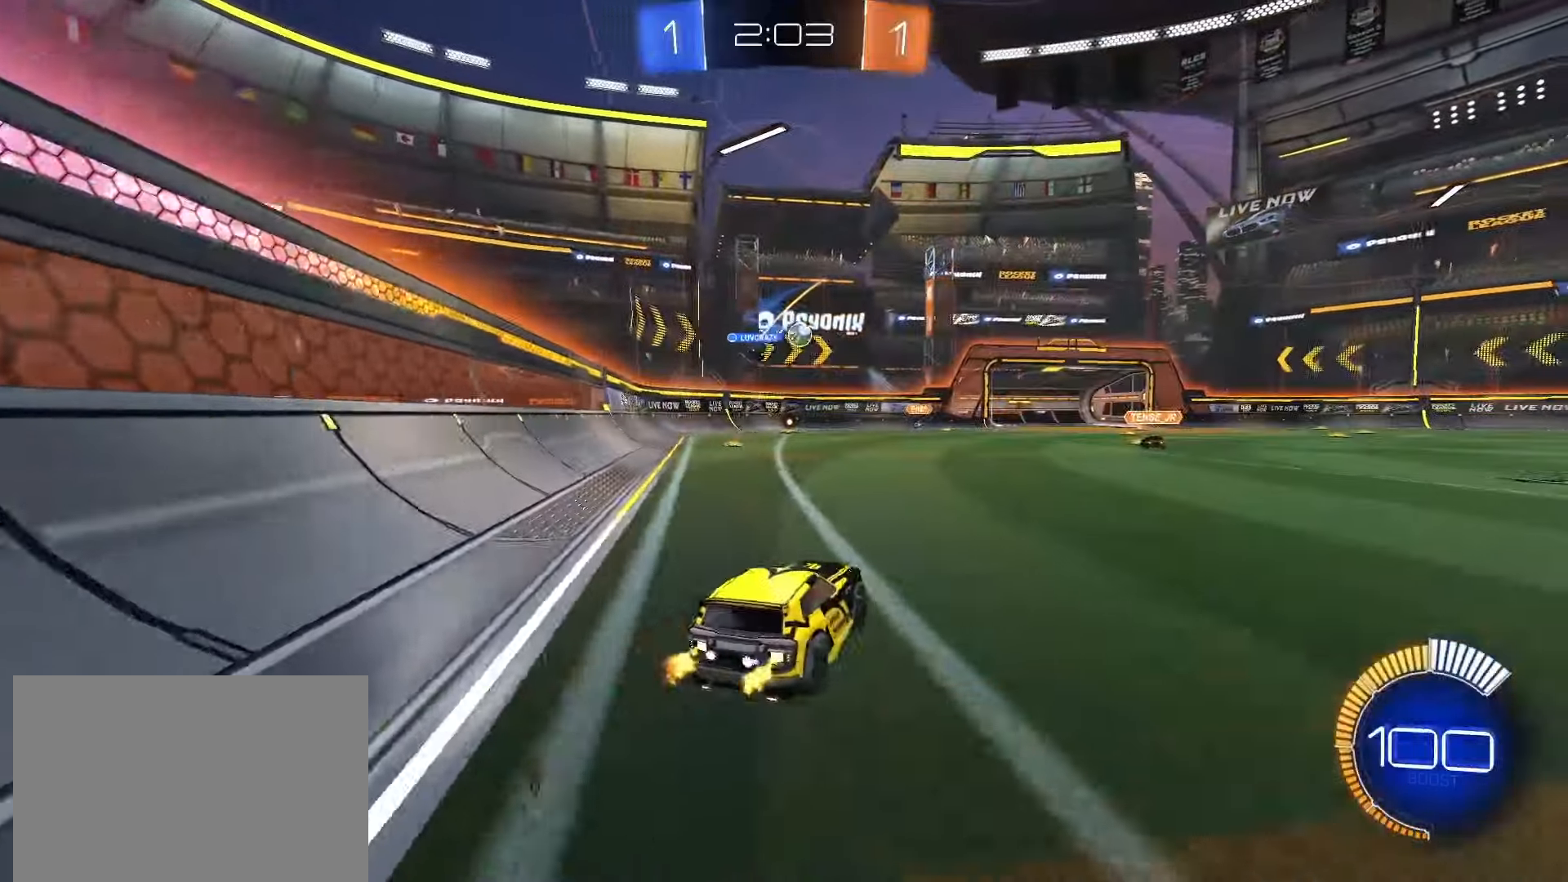
{"buttons": ["R2"], "left_stick": "center", "right_stick": "center", "events": [[83, "SQUARE", "down"], [483, "left_stick", "center"], [500, "SQUARE", "up"]]}
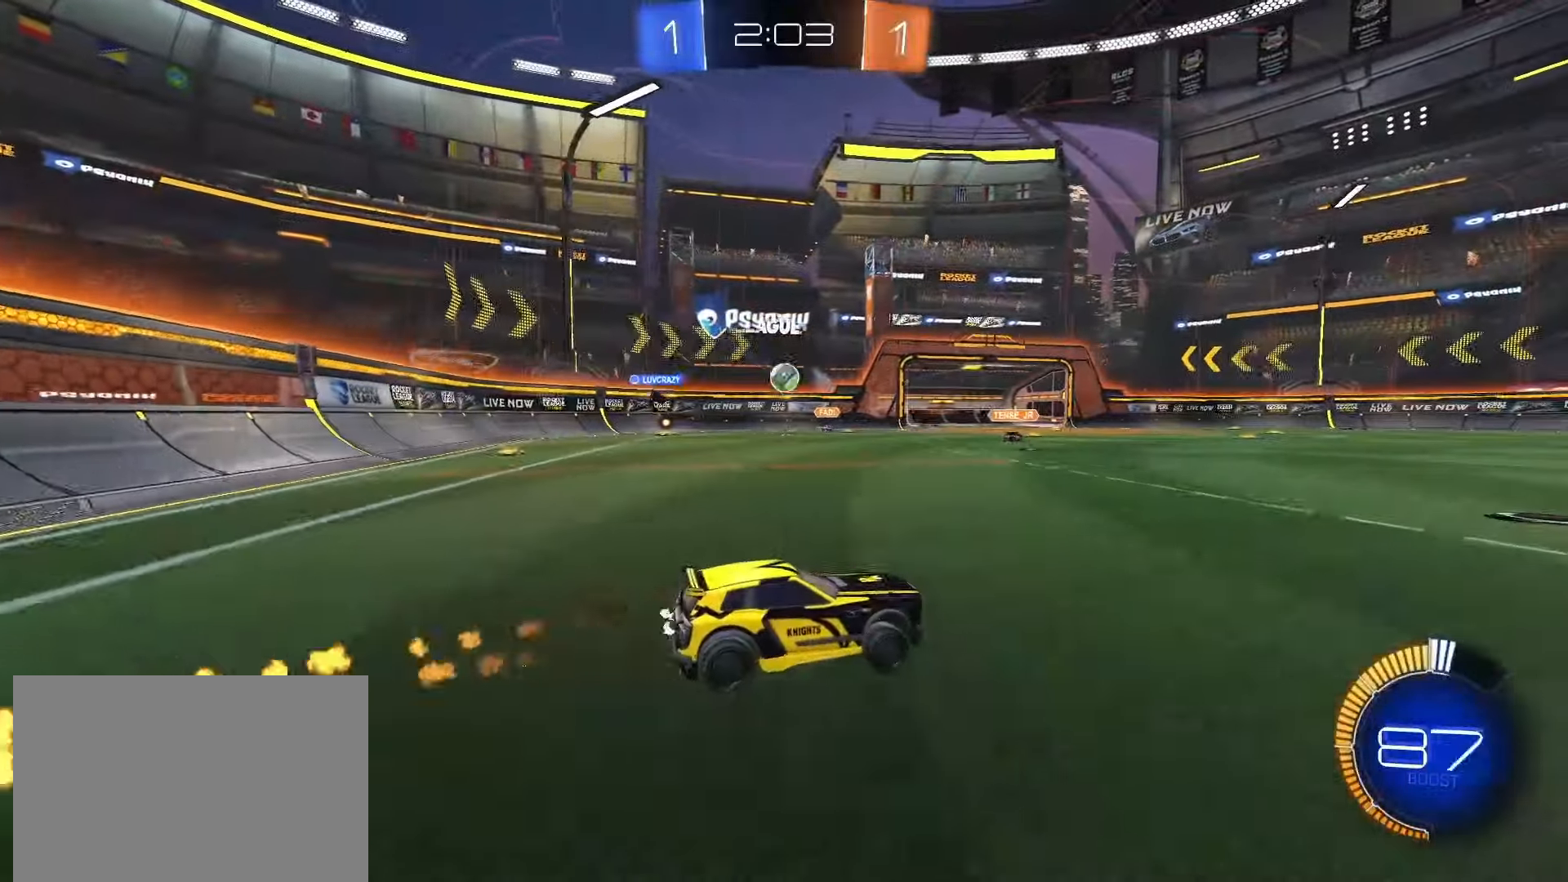
{"buttons": ["R2"], "left_stick": "right", "right_stick": "center", "events": [[33, "left_stick", "right"]]}
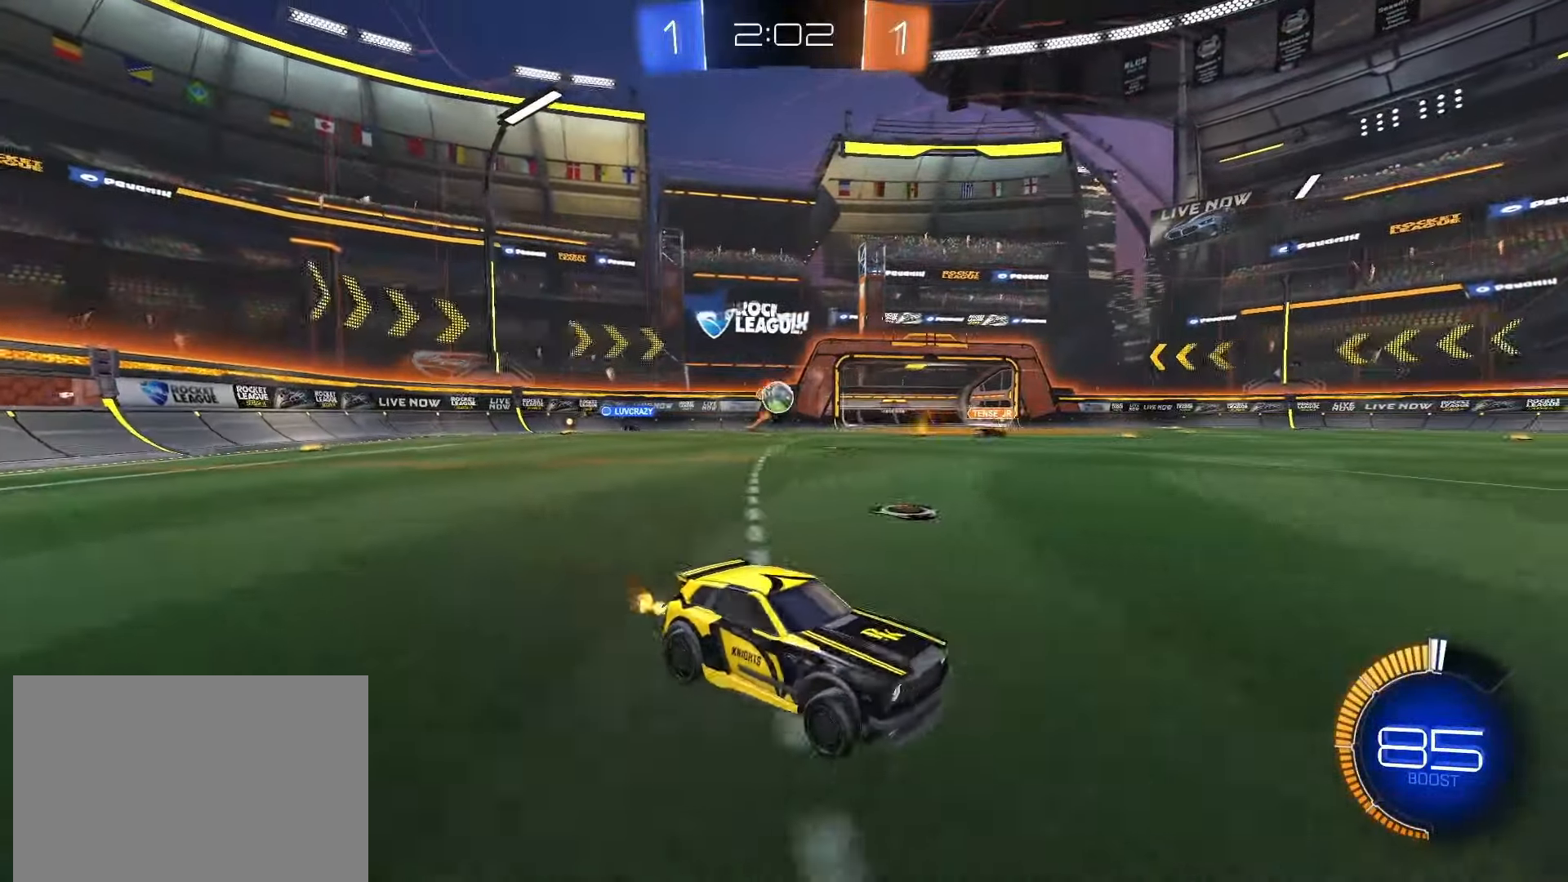
{"buttons": ["CROSS", "SQUARE", "R2"], "left_stick": "down", "right_stick": "center", "events": [[50, "left_stick", "center"], [250, "left_stick", "left"], [333, "R2", "up"], [367, "left_stick", "down"], [400, "L2", "down"], [417, "R2", "down"], [433, "SQUARE", "down"], [450, "CROSS", "down"], [500, "L2", "up"]]}
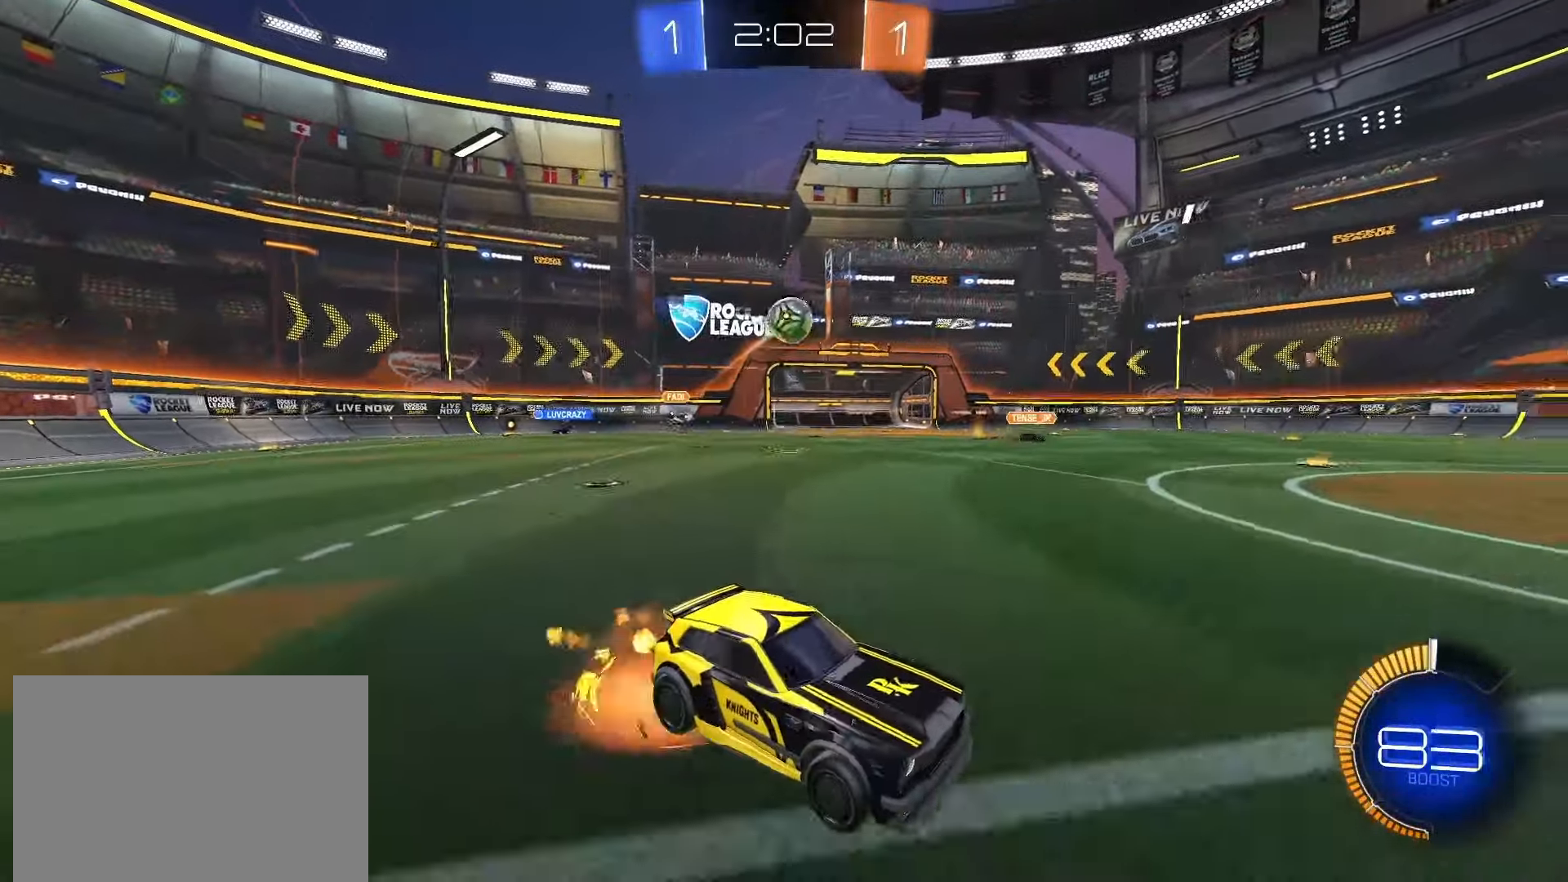
{"buttons": ["SQUARE", "L1"], "left_stick": "right", "right_stick": "center", "events": [[33, "SQUARE", "up"], [33, "left_stick", "center"], [50, "CROSS", "up"], [83, "CROSS", "down"], [100, "SQUARE", "down"], [133, "left_stick", "down-right"], [200, "SQUARE", "up"], [217, "CROSS", "up"], [217, "L1", "down"], [250, "R2", "up"], [400, "SQUARE", "down"], [417, "left_stick", "right"]]}
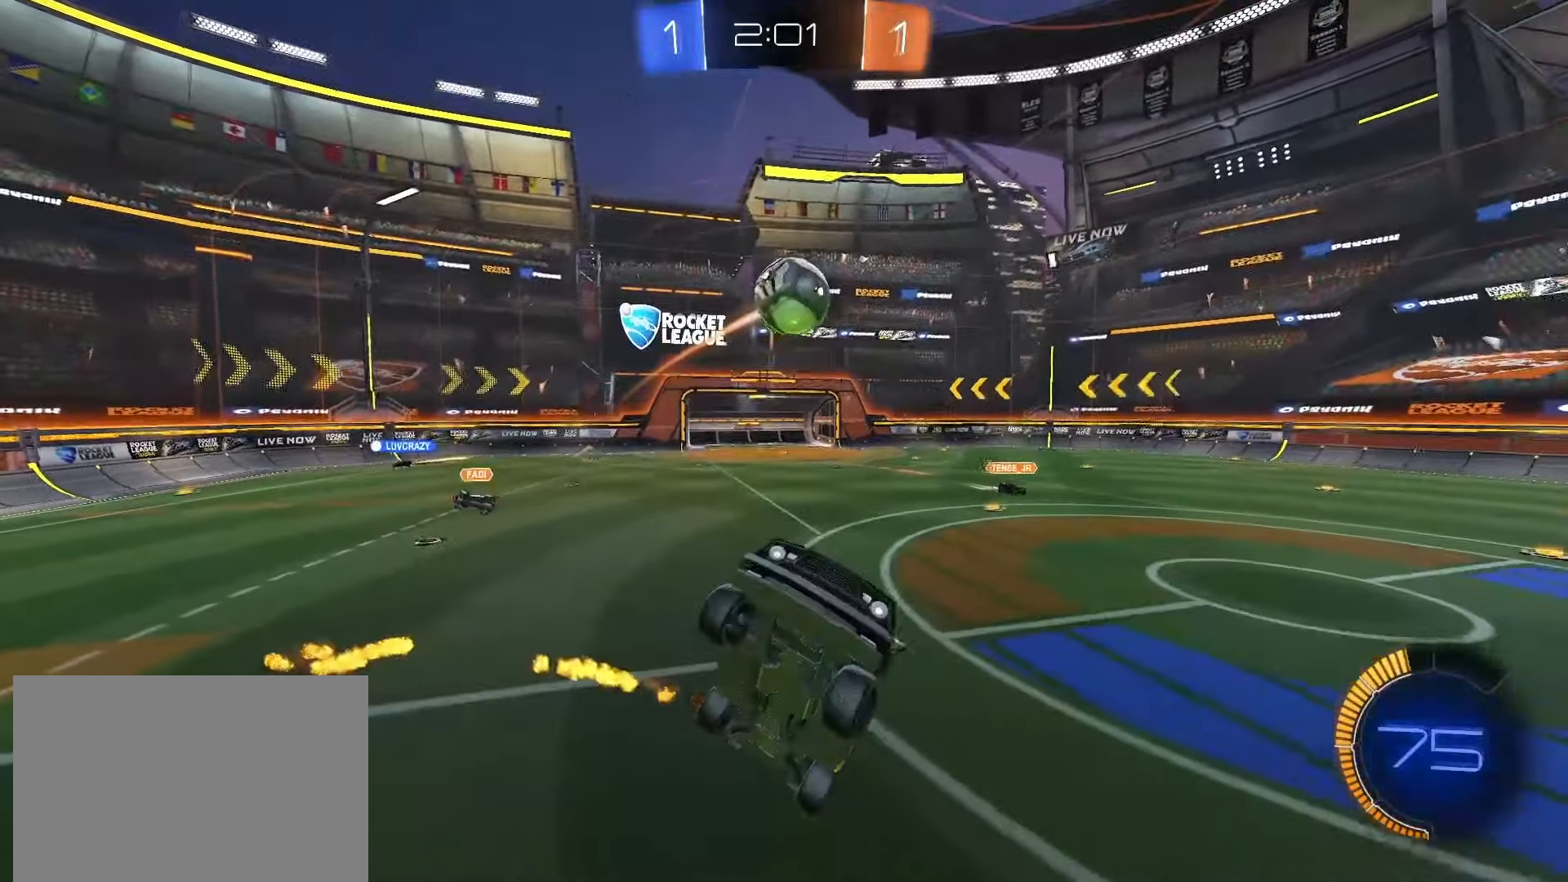
{"buttons": [], "left_stick": "up-right", "right_stick": "center", "events": [[117, "SQUARE", "up"], [200, "SQUARE", "down"], [250, "left_stick", "up"], [367, "left_stick", "up-right"], [433, "L1", "up"], [433, "SQUARE", "up"]]}
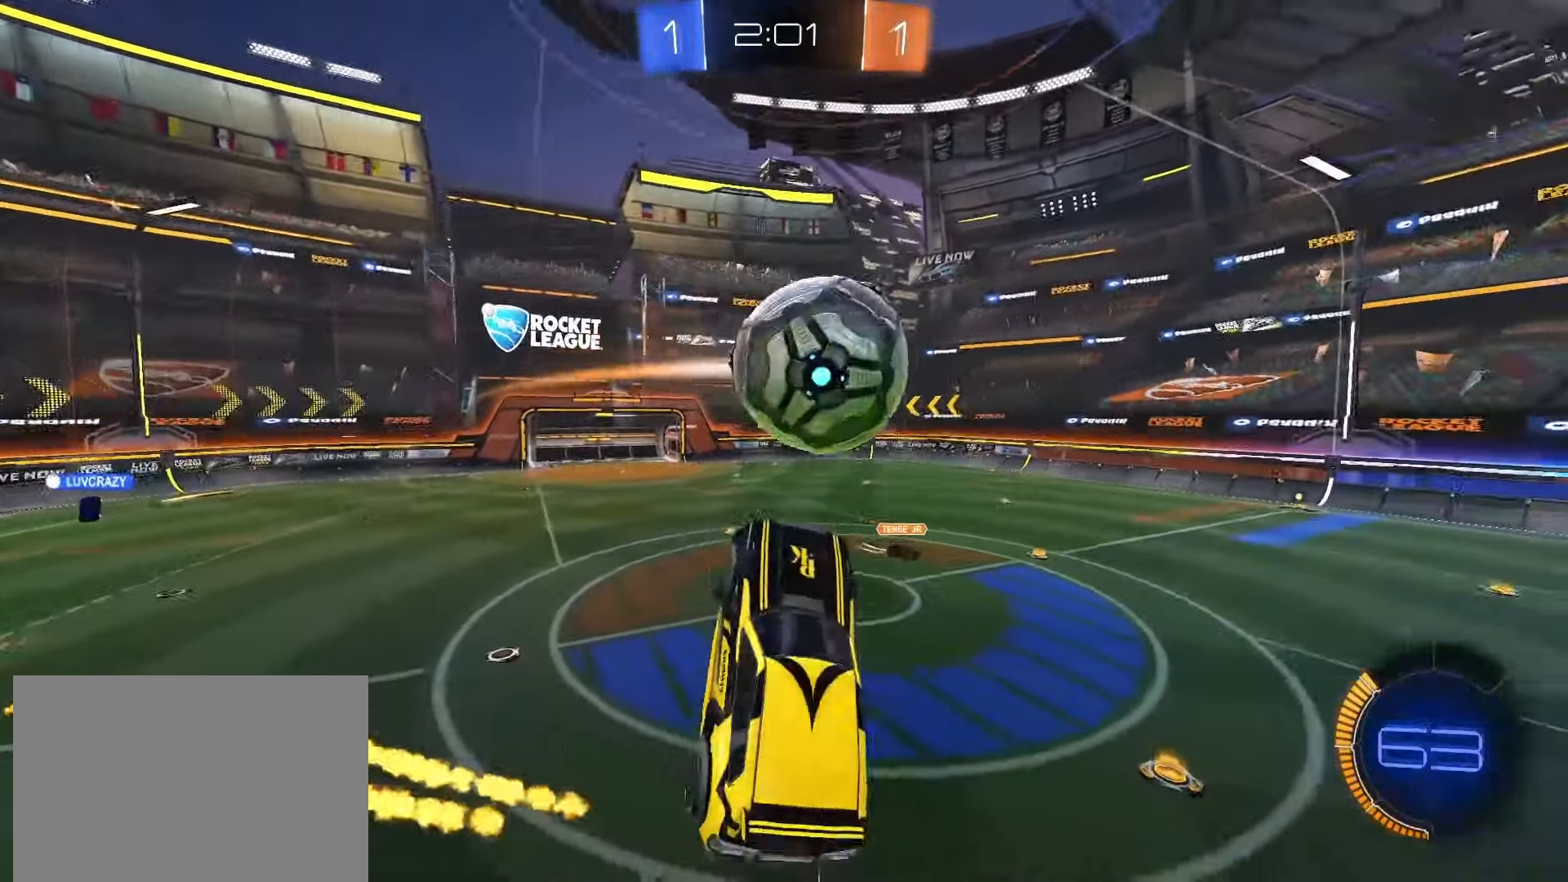
{"buttons": ["L1"], "left_stick": "down-left", "right_stick": "center", "events": [[83, "left_stick", "up"], [117, "L1", "down"], [267, "SQUARE", "down"], [333, "SQUARE", "up"], [383, "left_stick", "left"], [467, "left_stick", "down-left"]]}
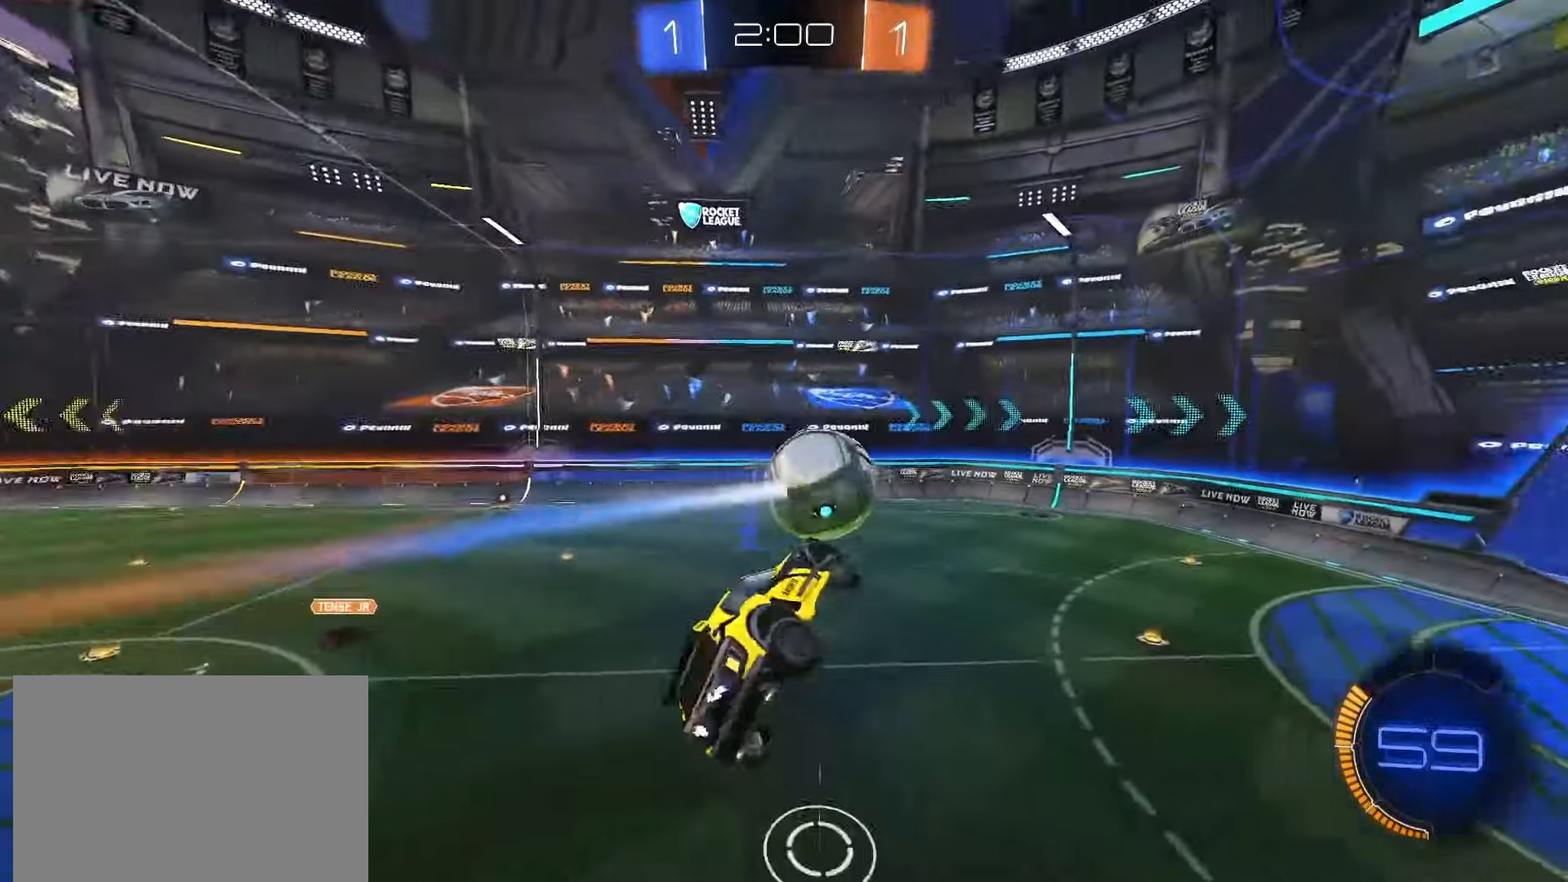
{"buttons": ["SQUARE", "L1", "R2"], "left_stick": "up", "right_stick": "center", "events": [[83, "left_stick", "down"], [167, "L1", "up"], [283, "R2", "down"], [367, "L1", "down"], [433, "left_stick", "right"], [467, "SQUARE", "down"], [500, "left_stick", "up"]]}
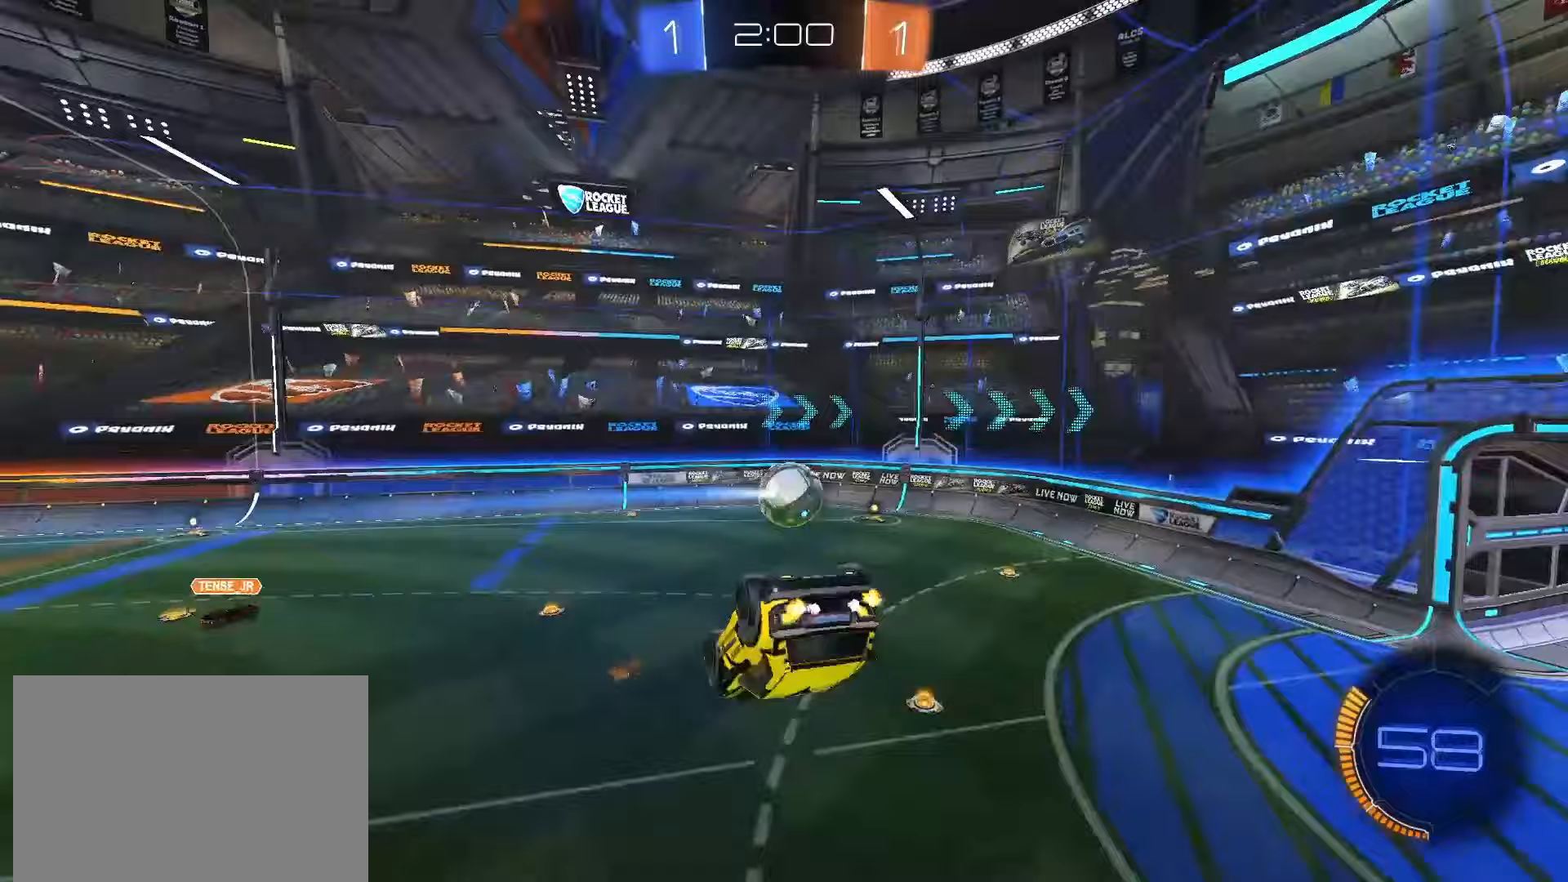
{"buttons": ["SQUARE", "R2"], "left_stick": "center", "right_stick": "center", "events": [[100, "left_stick", "left"], [150, "left_stick", "down-left"], [250, "left_stick", "down"], [400, "L1", "up"], [483, "left_stick", "center"]]}